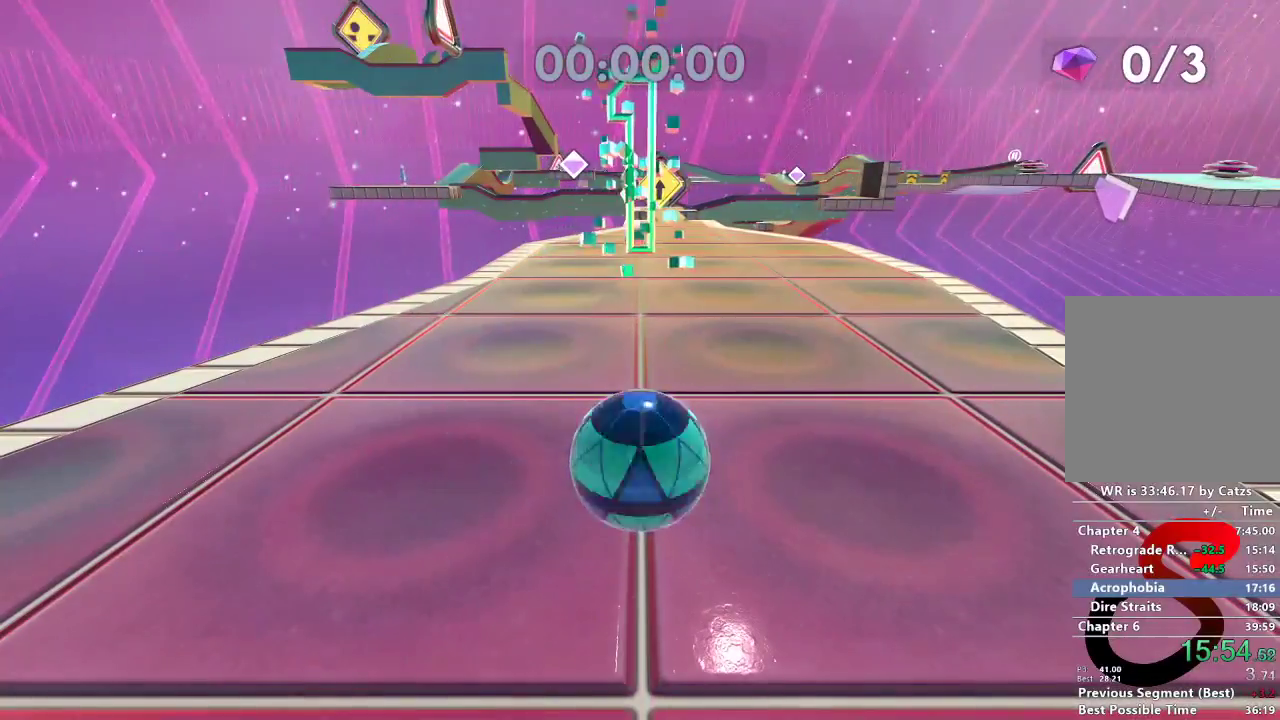
Gameplay with a controller (Xbox layout); each line is a JSON object with the inputs held at the frame after it. "events" lists button and stick changes between this image and that frame as [ms after this image, input, new state], when the widget could be followed in between. Not read: R3.
{"buttons": [], "left_stick": "up", "right_stick": "center", "events": []}
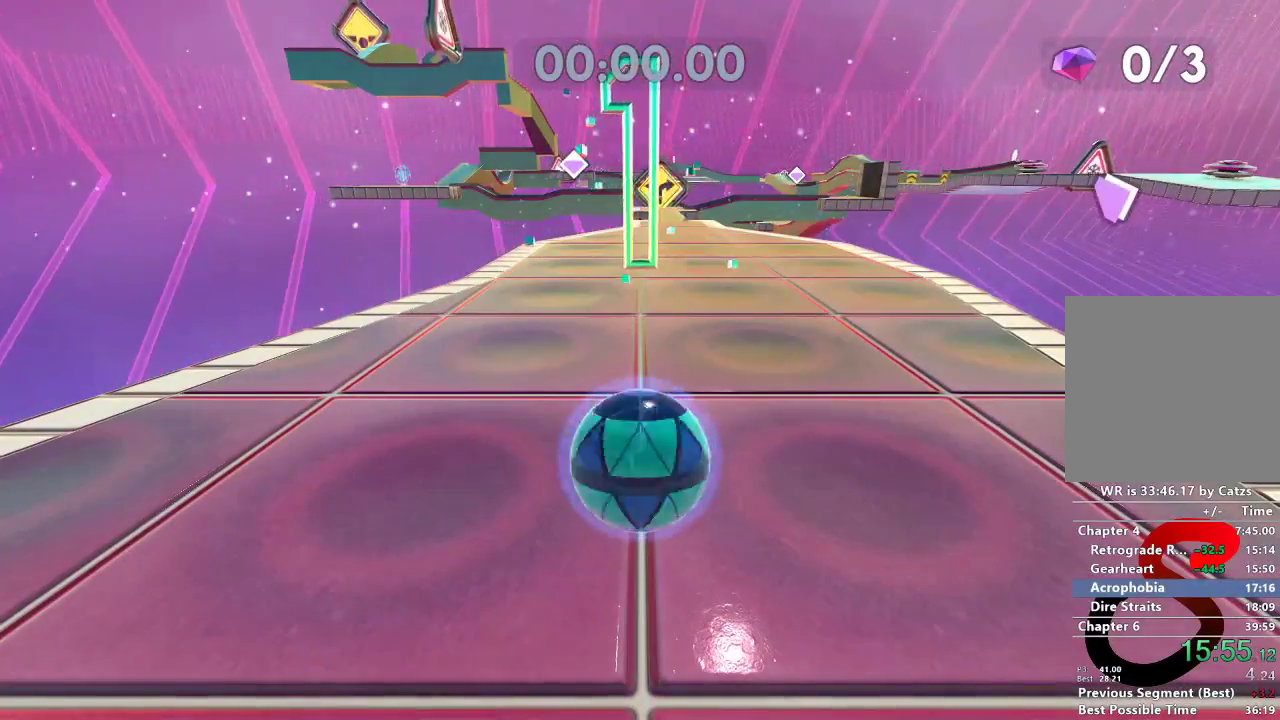
{"buttons": [], "left_stick": "up", "right_stick": "center", "events": []}
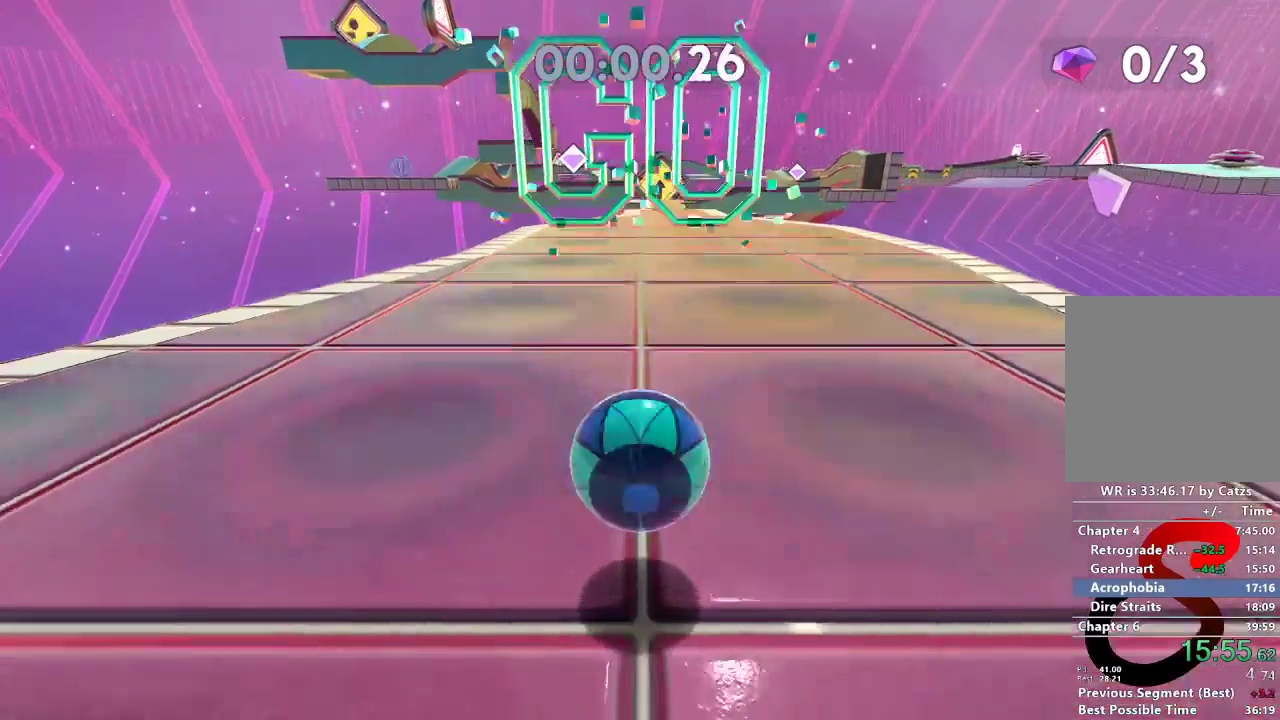
{"buttons": ["L2"], "left_stick": "up", "right_stick": "center", "events": [[150, "L2", "down"]]}
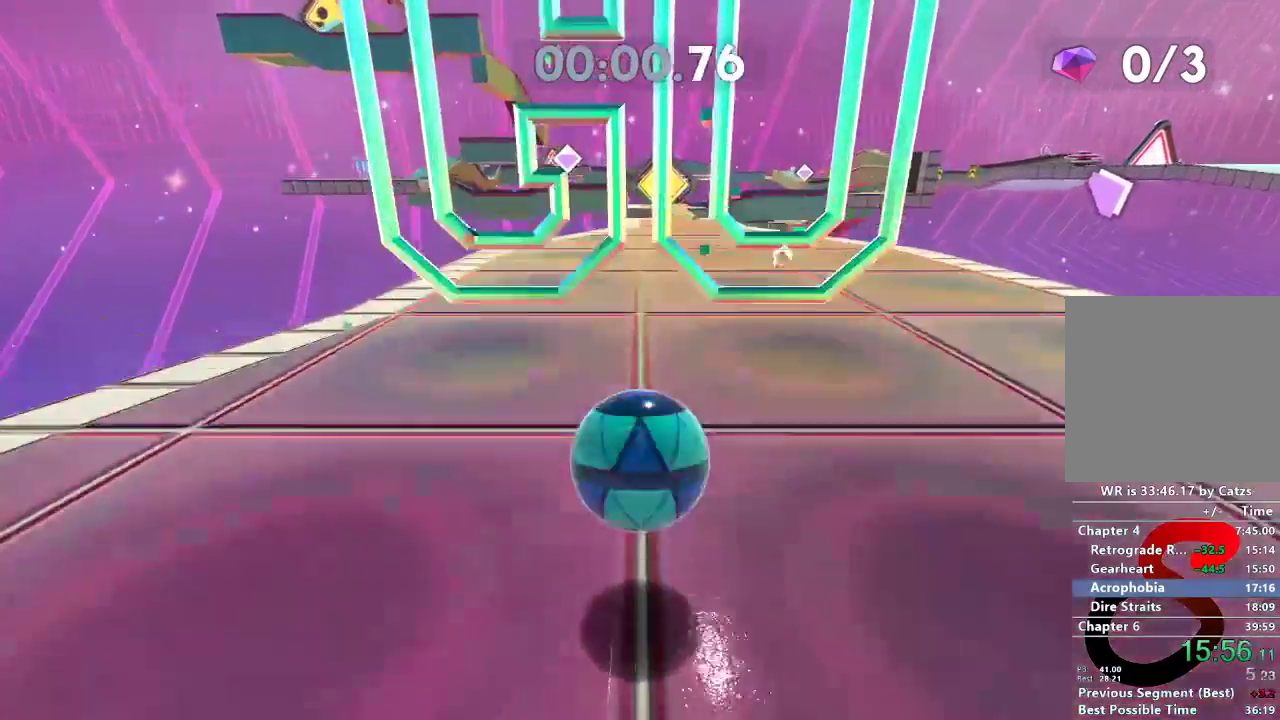
{"buttons": [], "left_stick": "up", "right_stick": "center", "events": [[233, "L2", "up"]]}
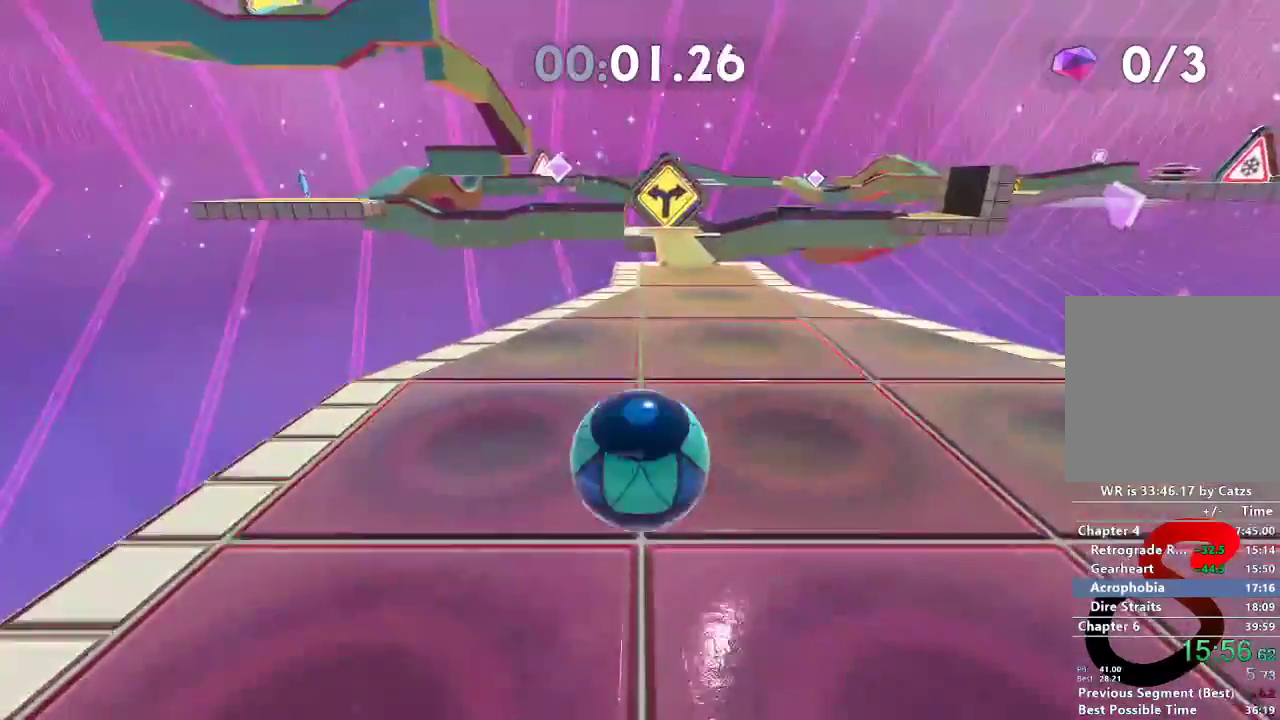
{"buttons": [], "left_stick": "up", "right_stick": "center", "events": []}
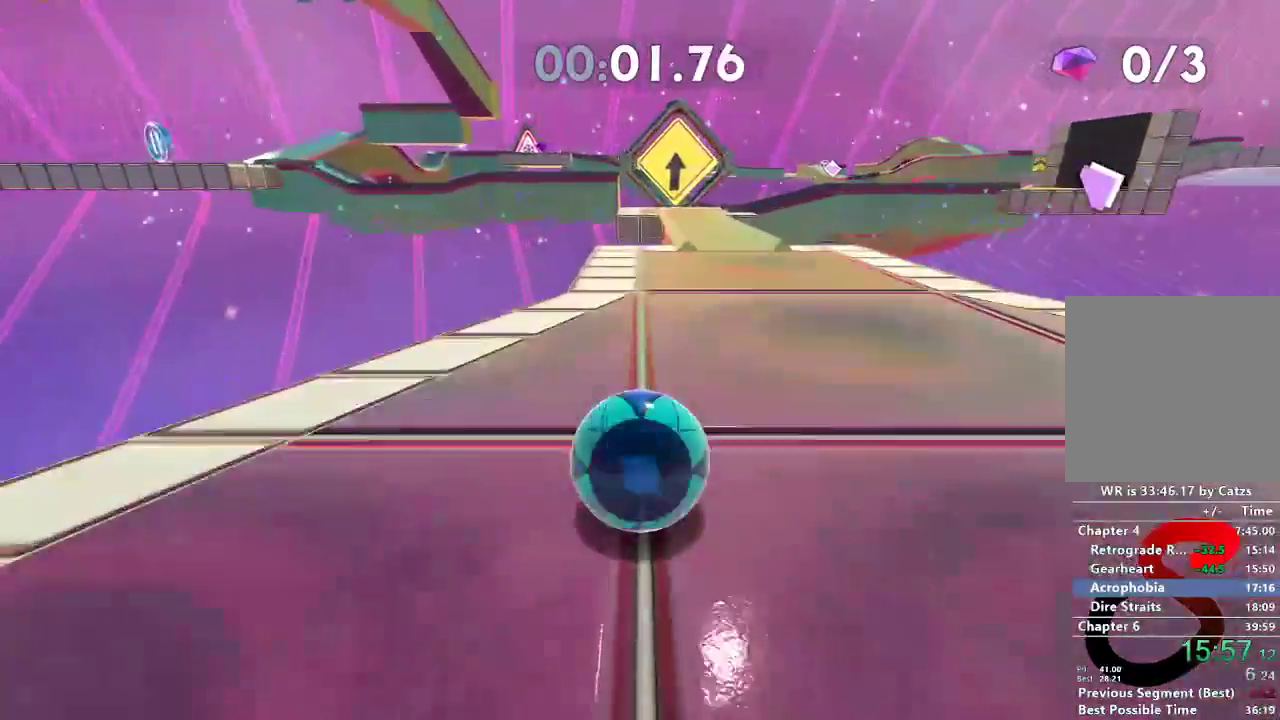
{"buttons": ["L2"], "left_stick": "up-left", "right_stick": "center", "events": [[83, "left_stick", "up-left"], [467, "L2", "down"]]}
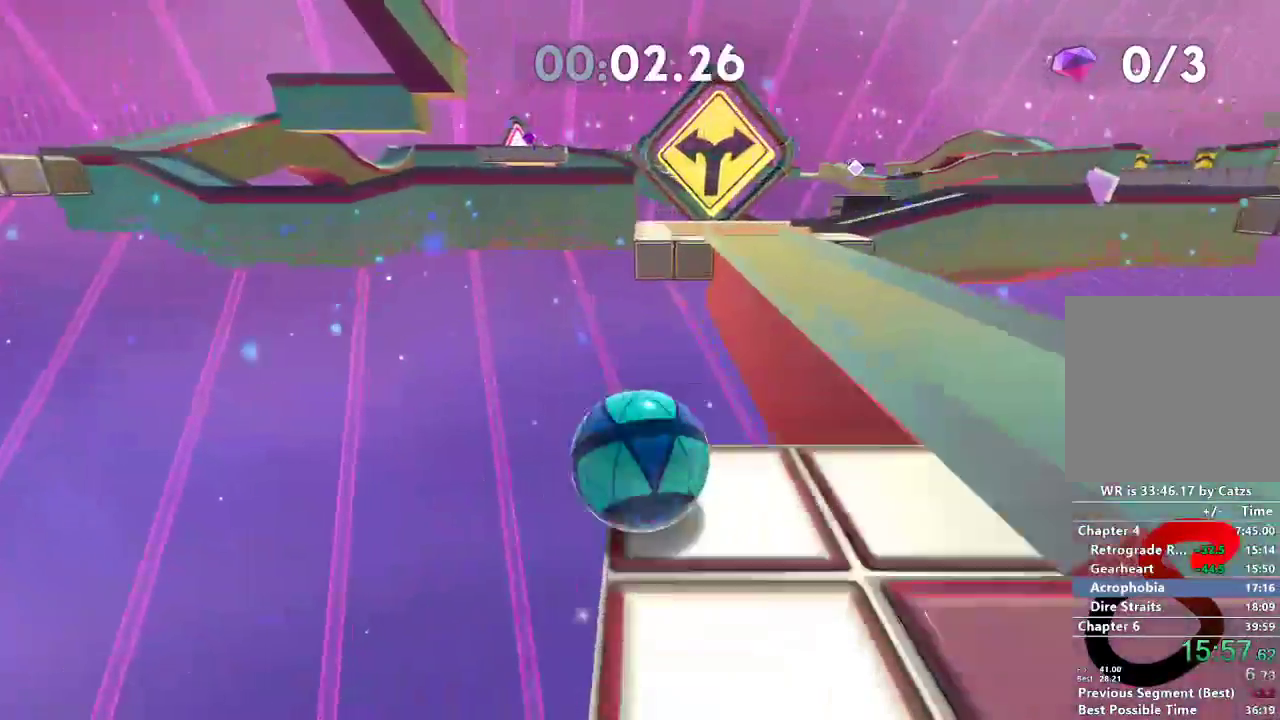
{"buttons": ["L2"], "left_stick": "up-left", "right_stick": "left", "events": [[384, "right_stick", "left"]]}
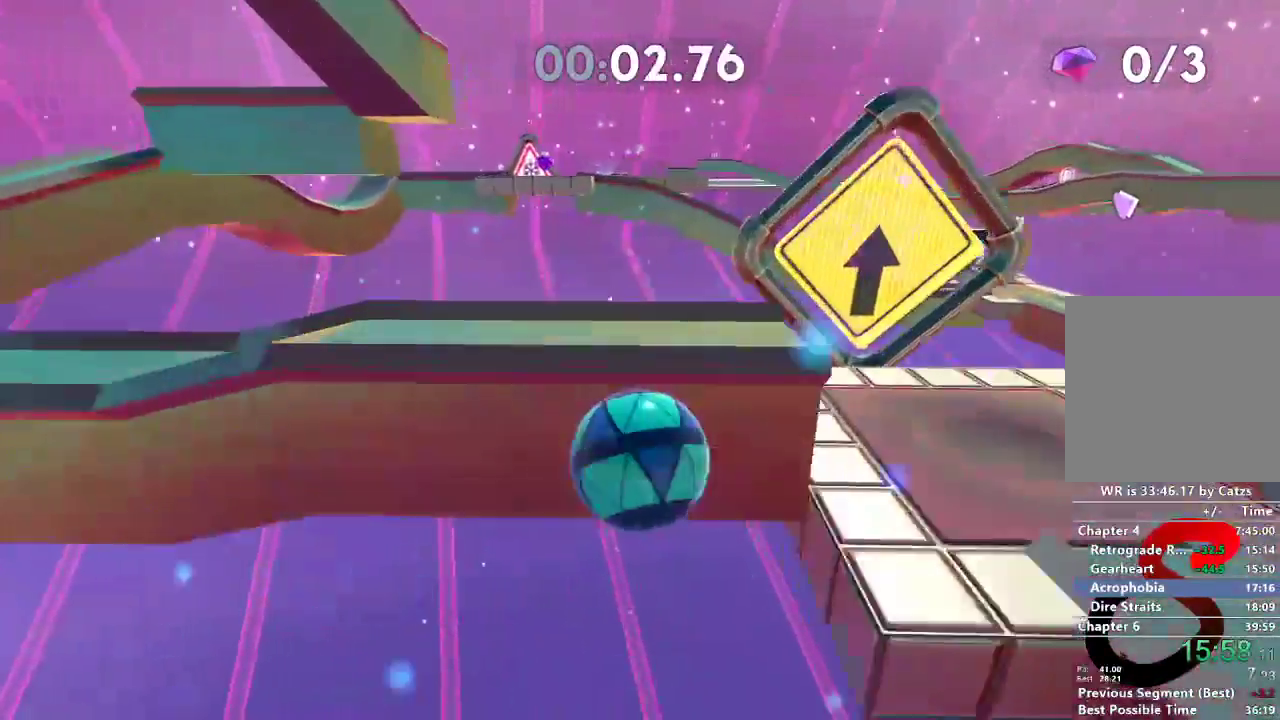
{"buttons": [], "left_stick": "down-right", "right_stick": "left", "events": [[200, "left_stick", "down-left"], [333, "L2", "up"], [450, "left_stick", "down-right"]]}
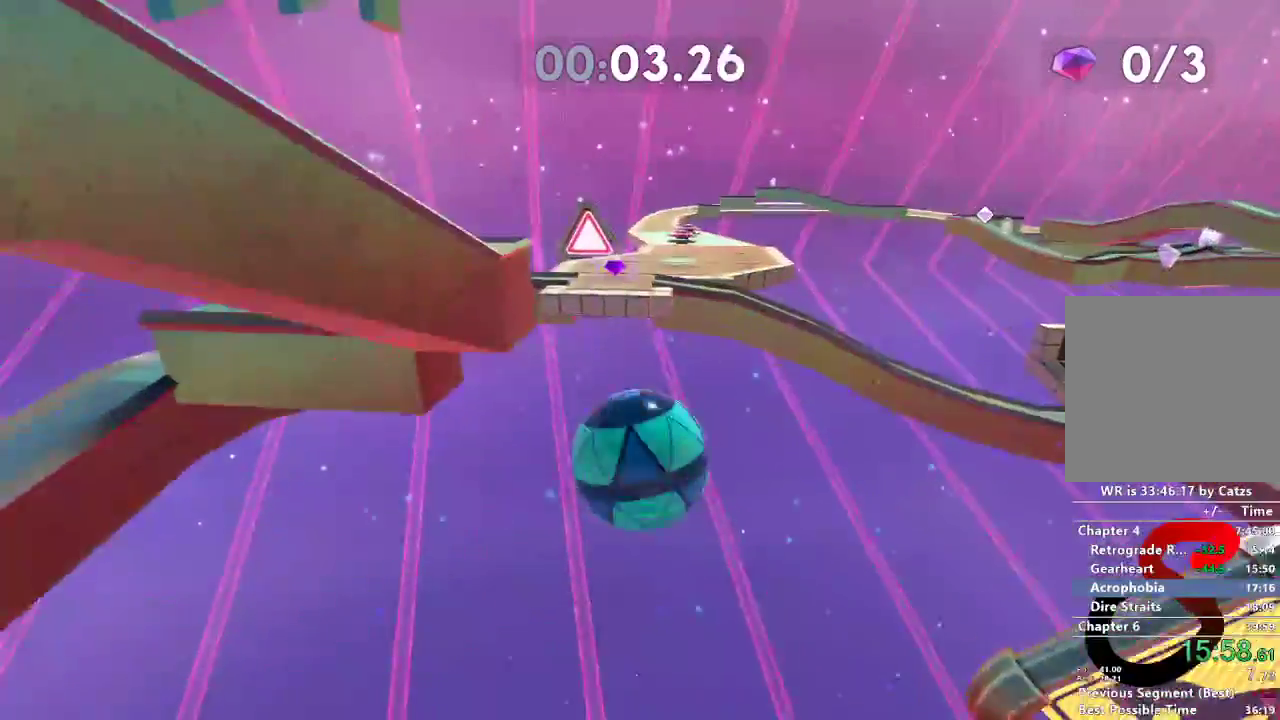
{"buttons": [], "left_stick": "right", "right_stick": "center", "events": [[34, "left_stick", "up-right"], [84, "left_stick", "center"], [84, "right_stick", "center"], [201, "left_stick", "right"]]}
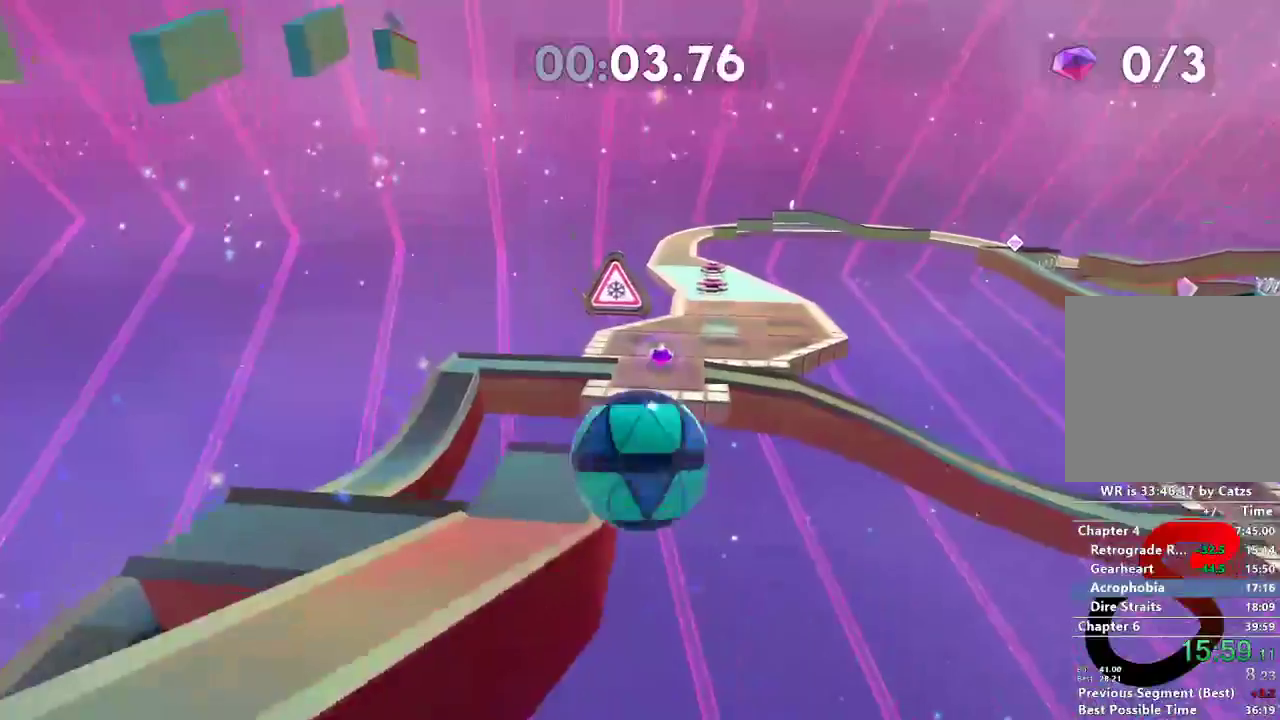
{"buttons": ["L2"], "left_stick": "up-right", "right_stick": "center", "events": [[183, "left_stick", "up"], [250, "left_stick", "up-right"], [434, "L2", "down"]]}
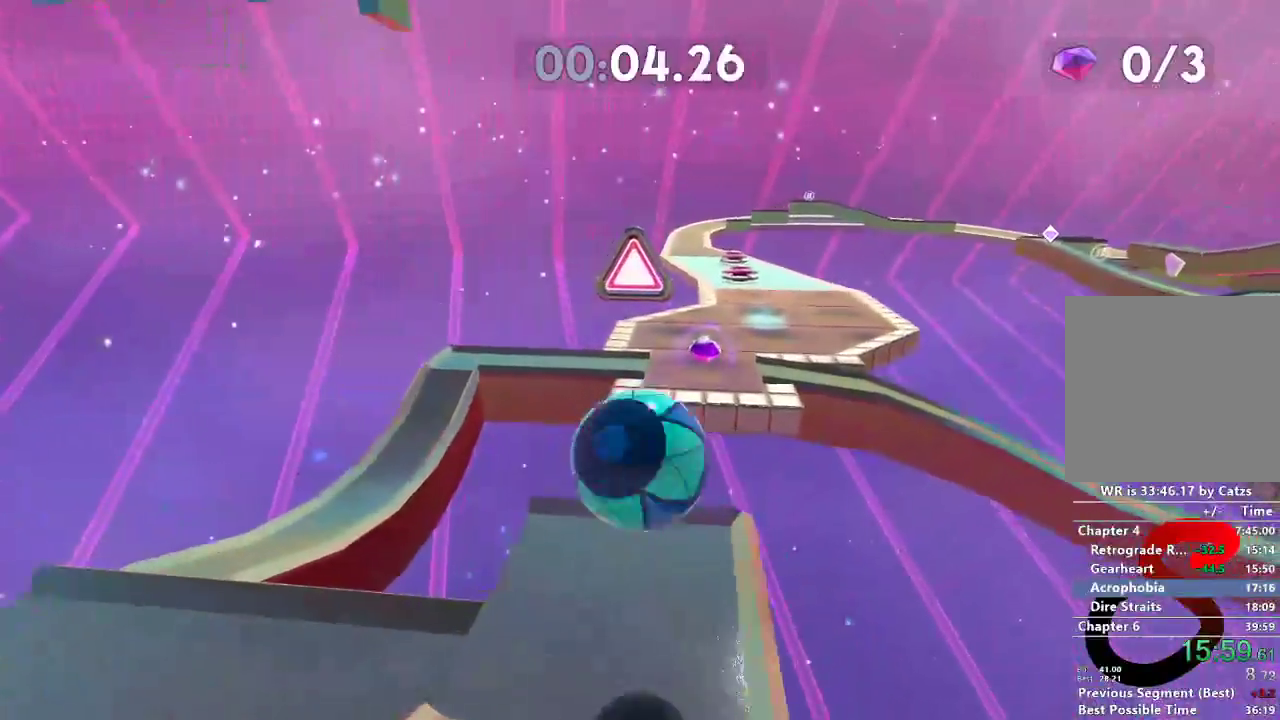
{"buttons": [], "left_stick": "up", "right_stick": "right", "events": [[201, "left_stick", "up"], [217, "right_stick", "right"], [334, "L2", "up"]]}
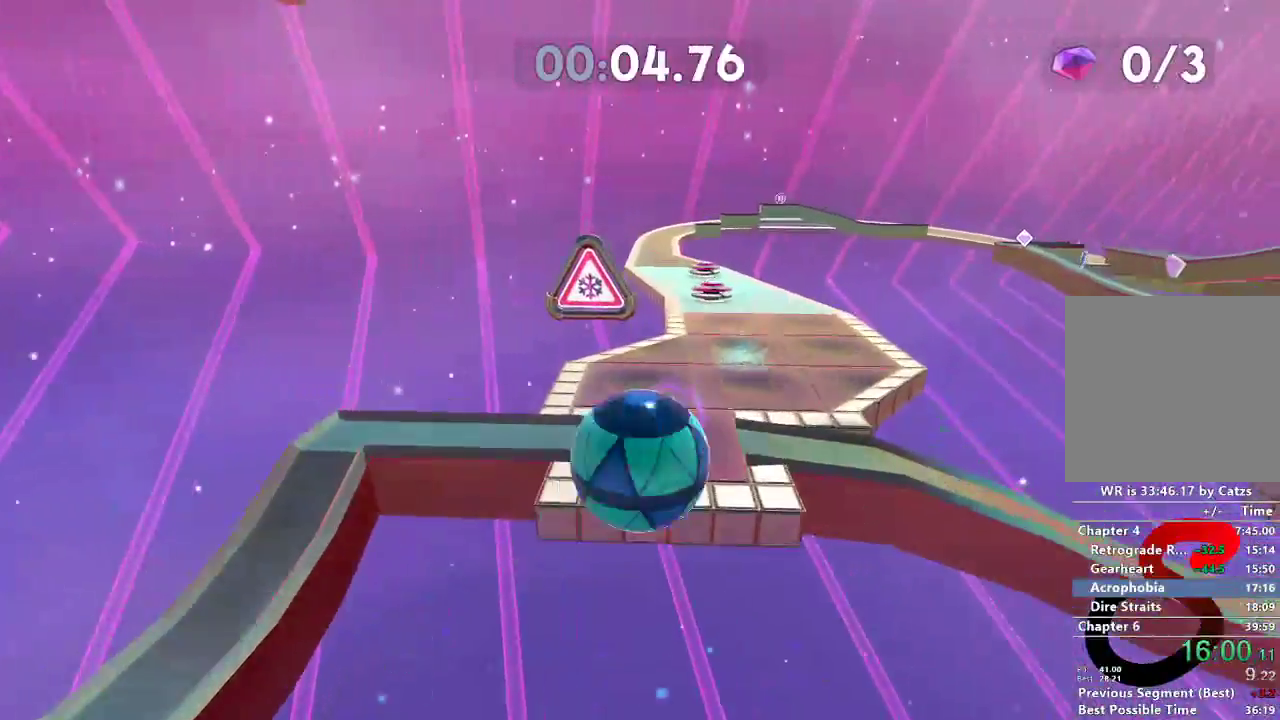
{"buttons": [], "left_stick": "up", "right_stick": "center", "events": [[434, "right_stick", "center"]]}
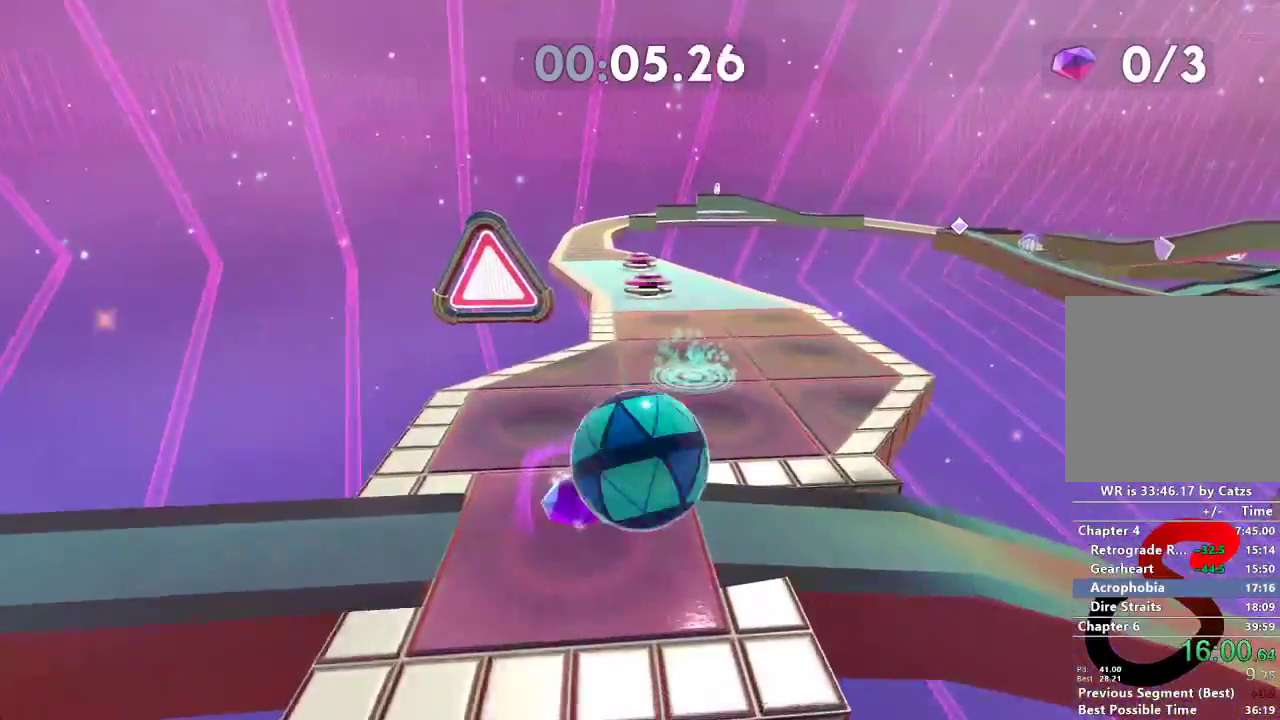
{"buttons": [], "left_stick": "up", "right_stick": "center", "events": [[117, "right_stick", "right"], [351, "right_stick", "center"]]}
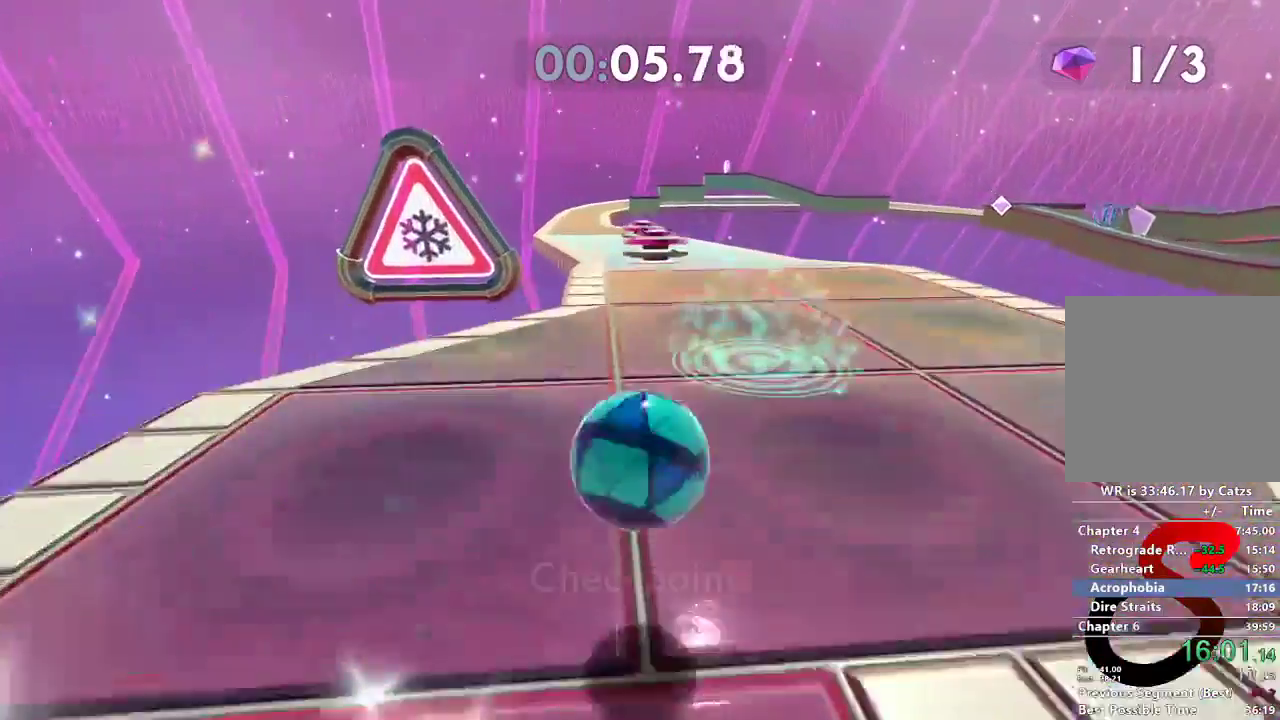
{"buttons": ["L2"], "left_stick": "up", "right_stick": "center", "events": [[217, "L2", "down"]]}
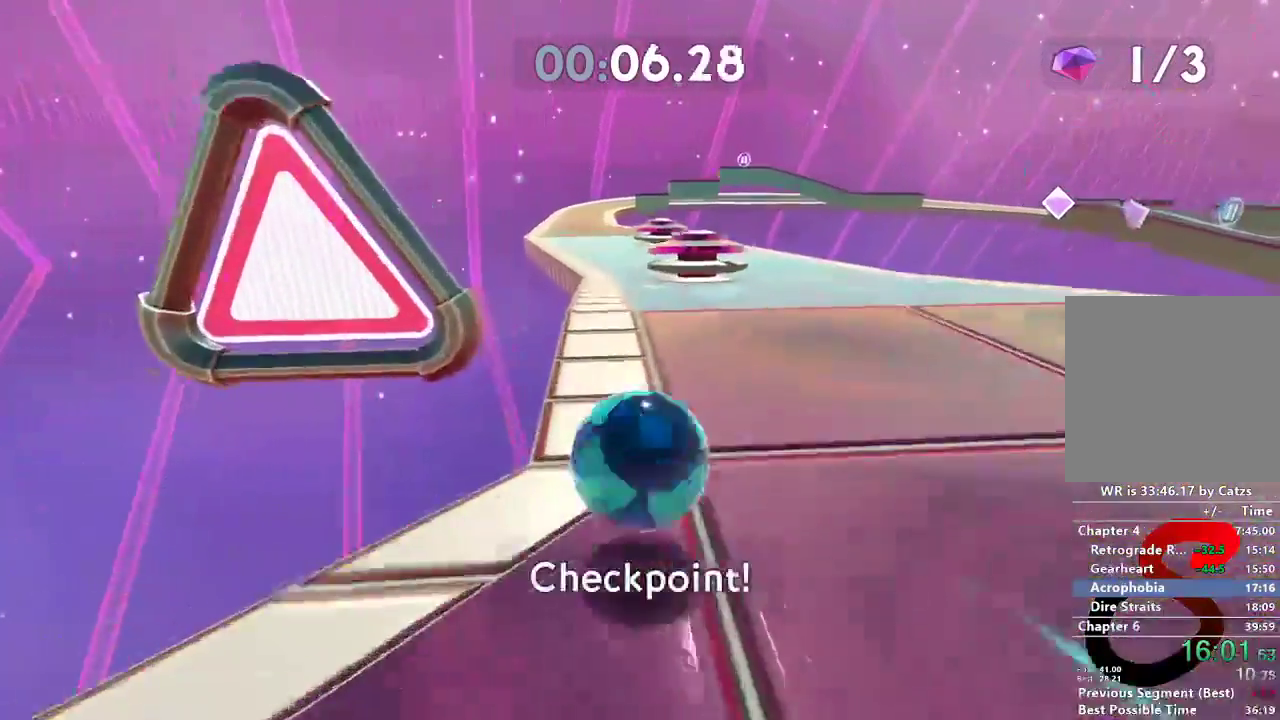
{"buttons": [], "left_stick": "up", "right_stick": "center", "events": [[467, "L2", "up"]]}
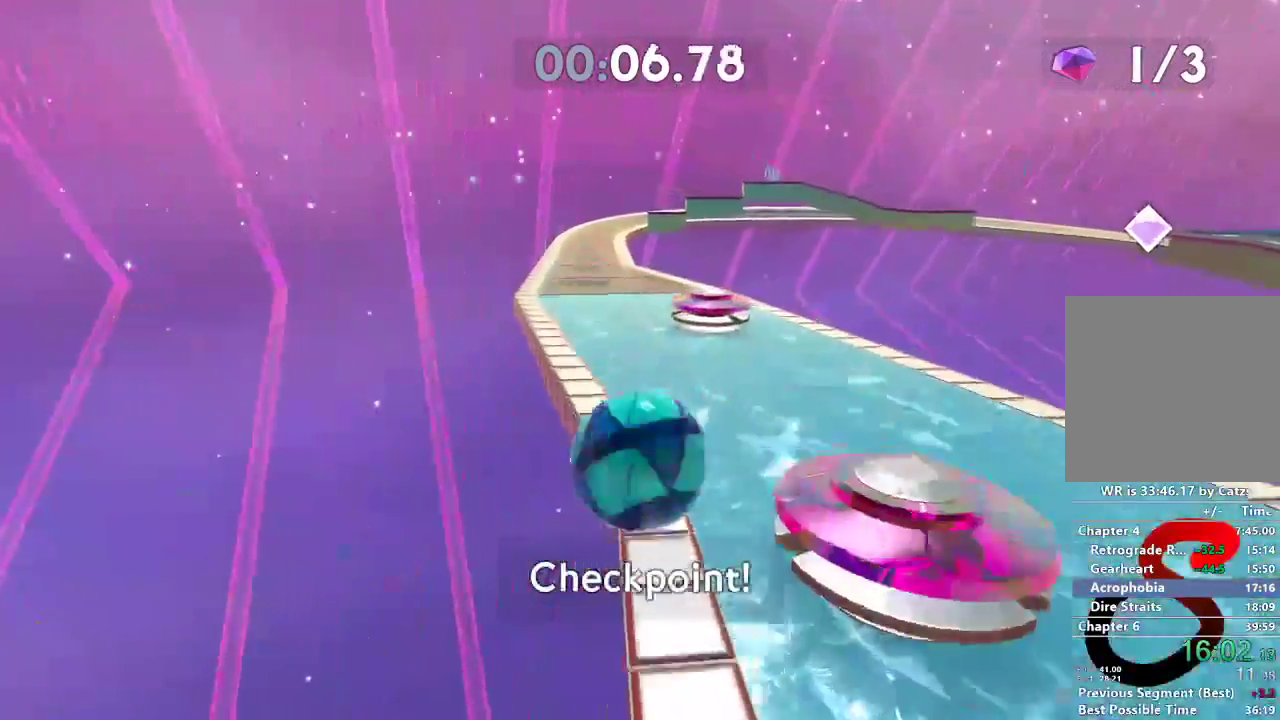
{"buttons": [], "left_stick": "up", "right_stick": "center", "events": []}
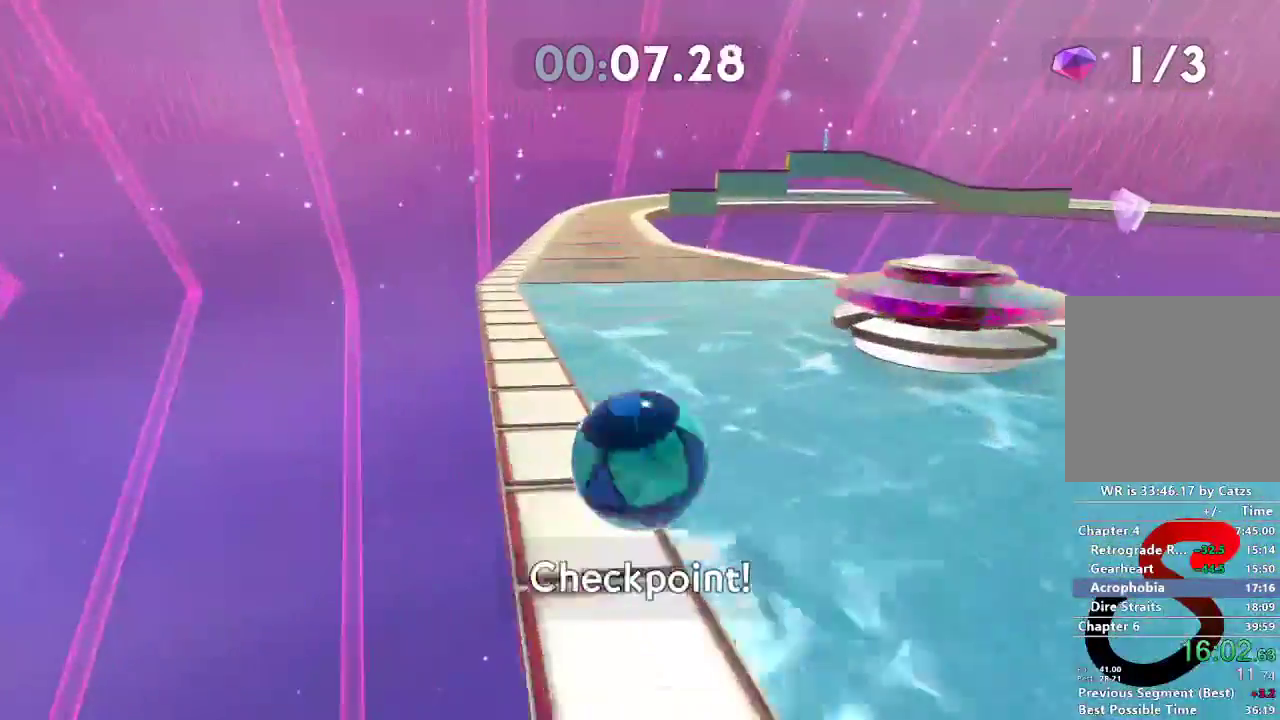
{"buttons": [], "left_stick": "up", "right_stick": "center", "events": []}
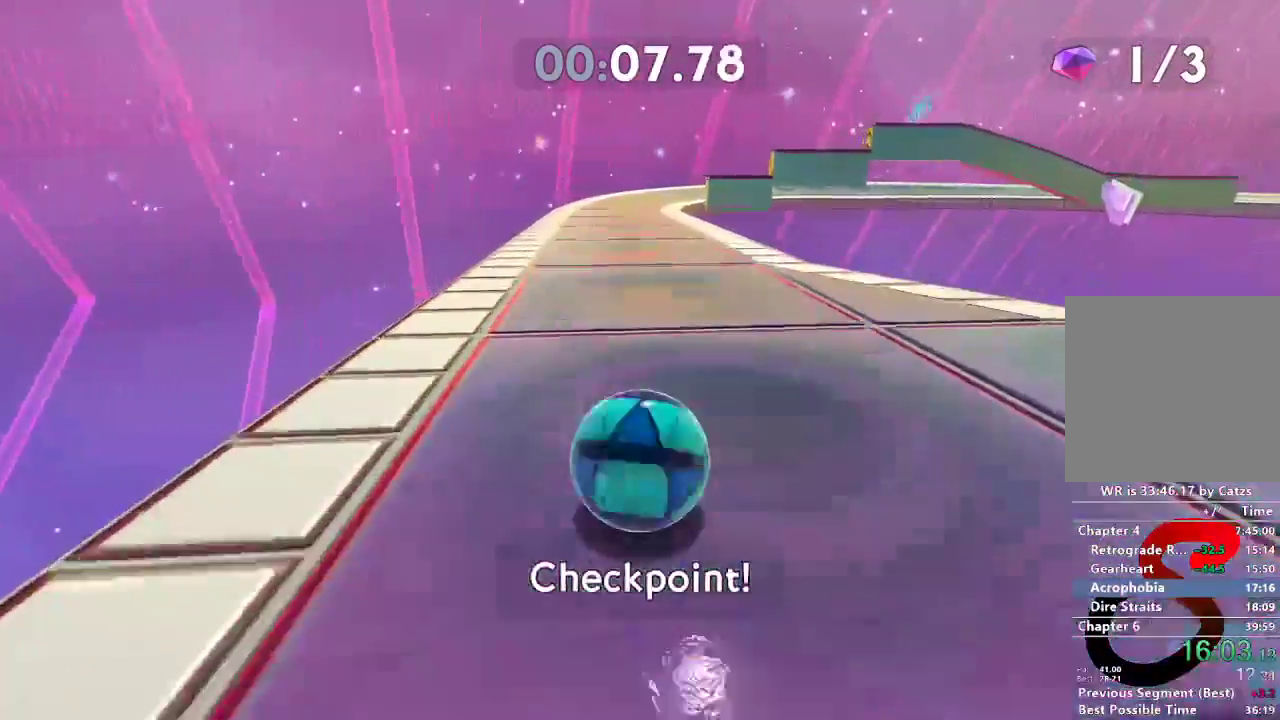
{"buttons": [], "left_stick": "up", "right_stick": "center", "events": []}
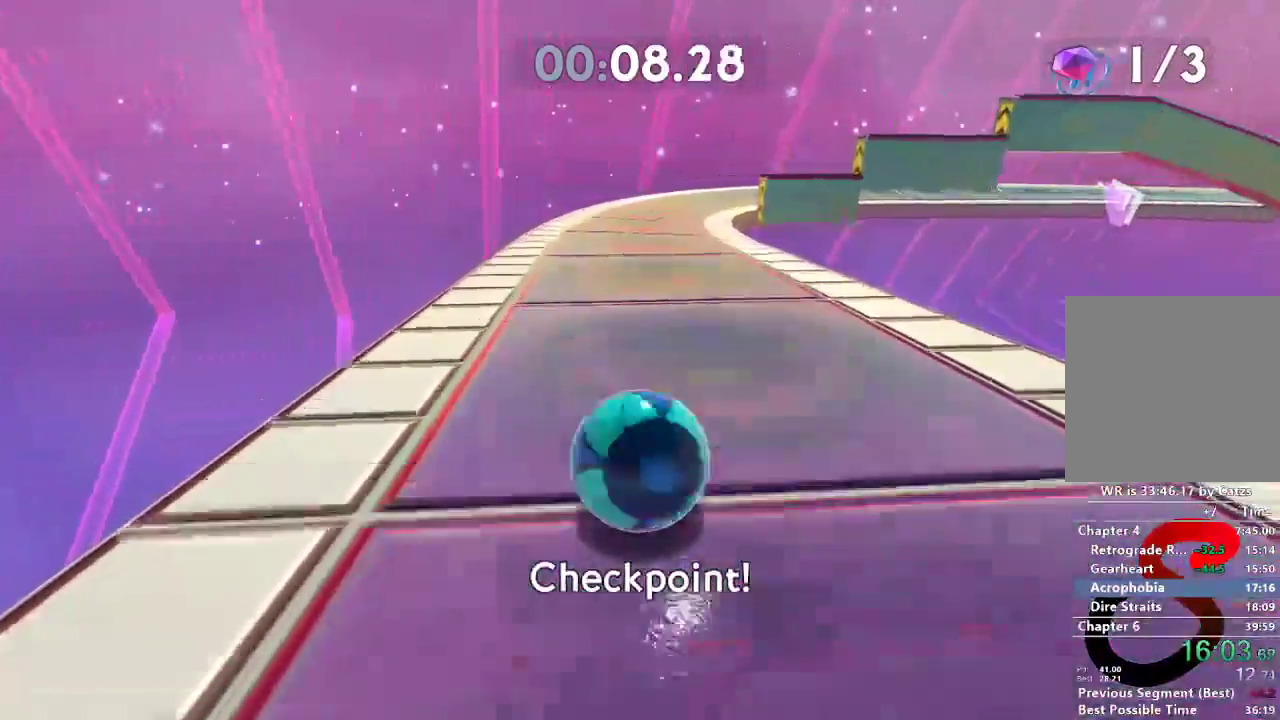
{"buttons": [], "left_stick": "up-right", "right_stick": "right", "events": [[301, "left_stick", "up-right"], [301, "right_stick", "right"]]}
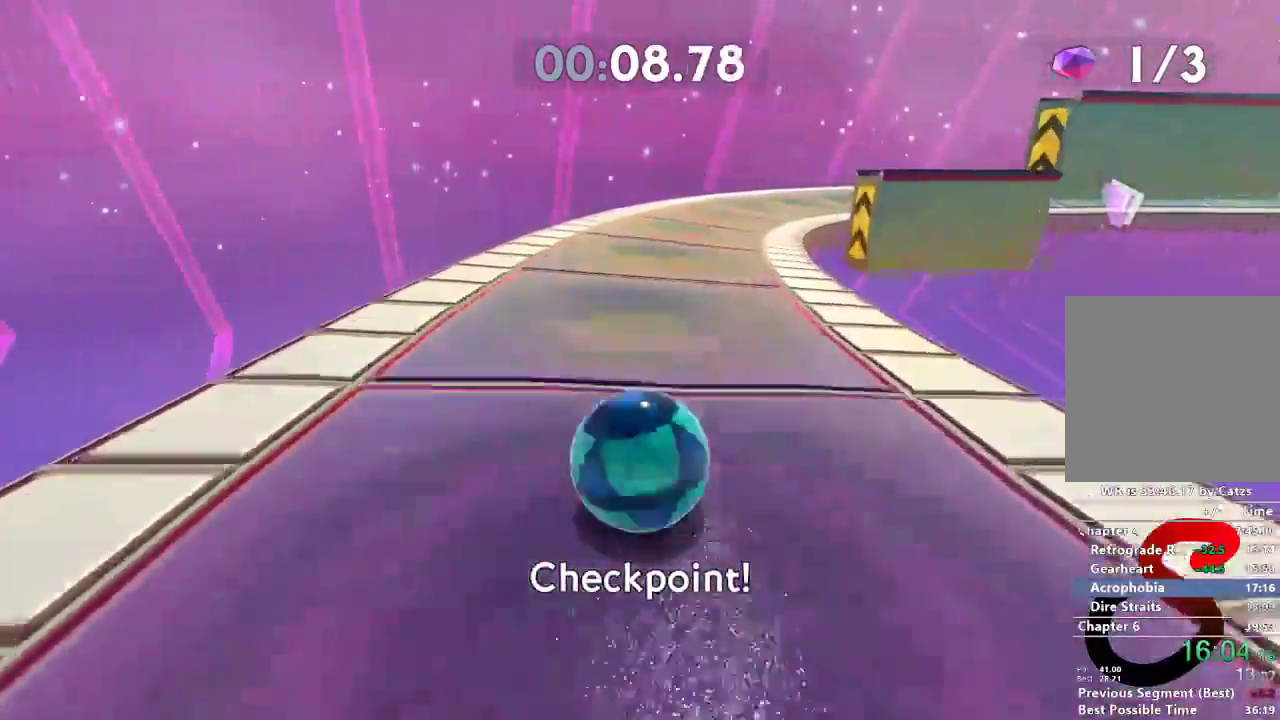
{"buttons": [], "left_stick": "up-right", "right_stick": "right", "events": []}
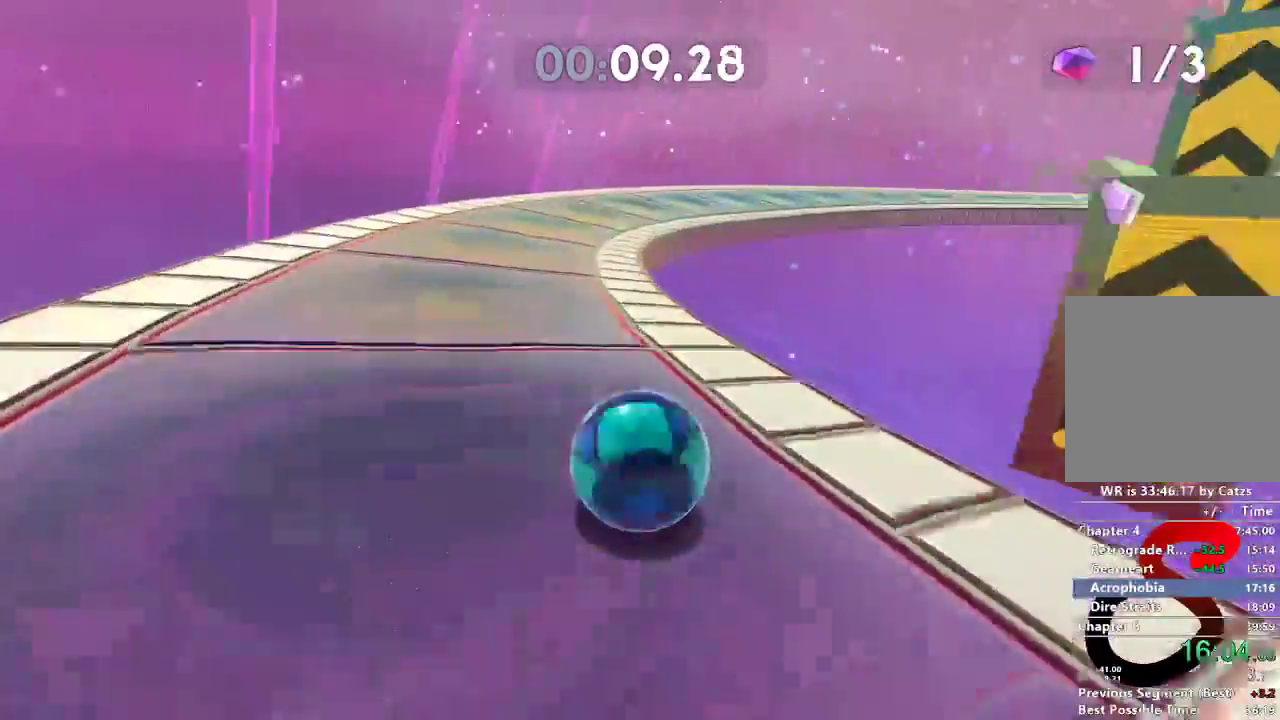
{"buttons": [], "left_stick": "up-right", "right_stick": "right", "events": []}
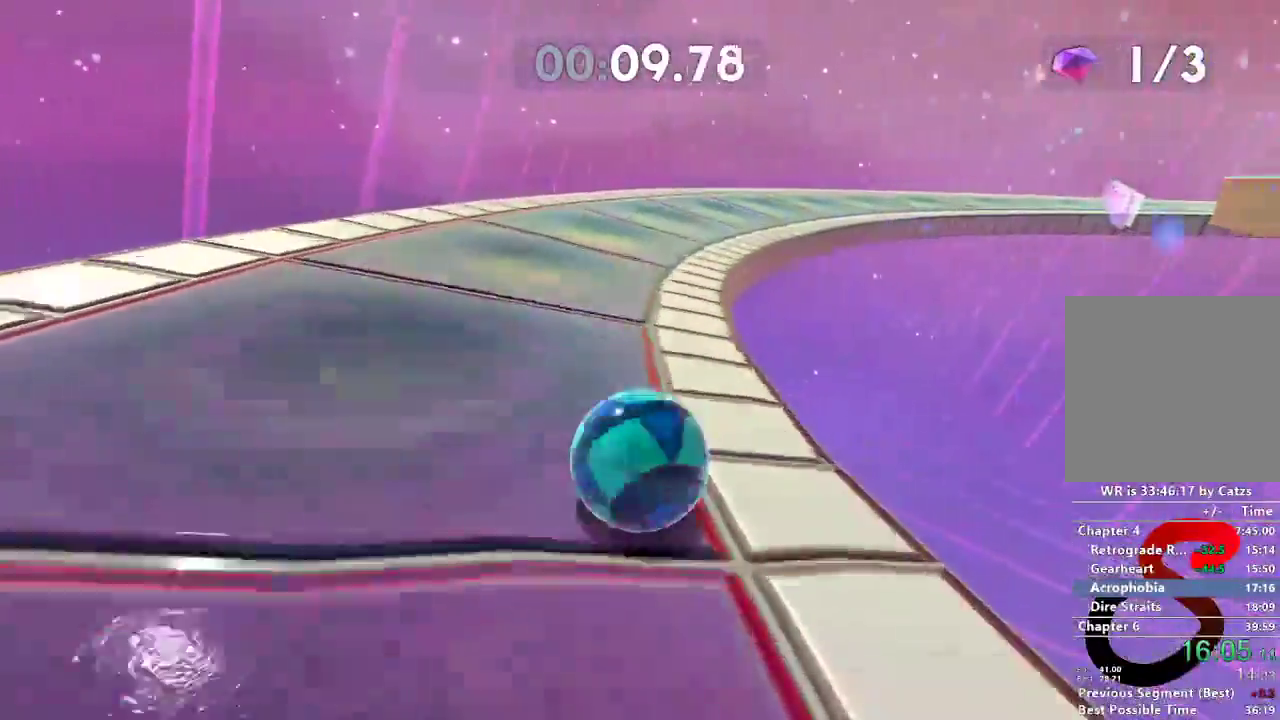
{"buttons": [], "left_stick": "up-right", "right_stick": "right", "events": []}
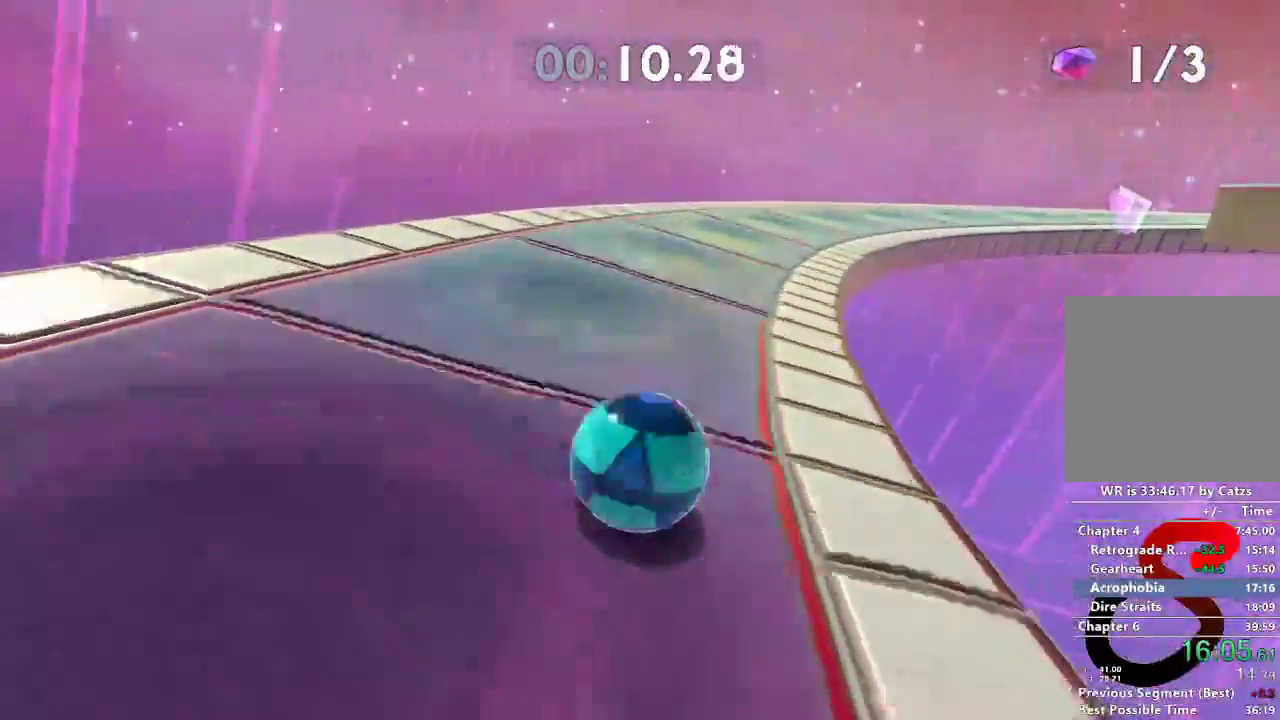
{"buttons": [], "left_stick": "up-right", "right_stick": "right", "events": []}
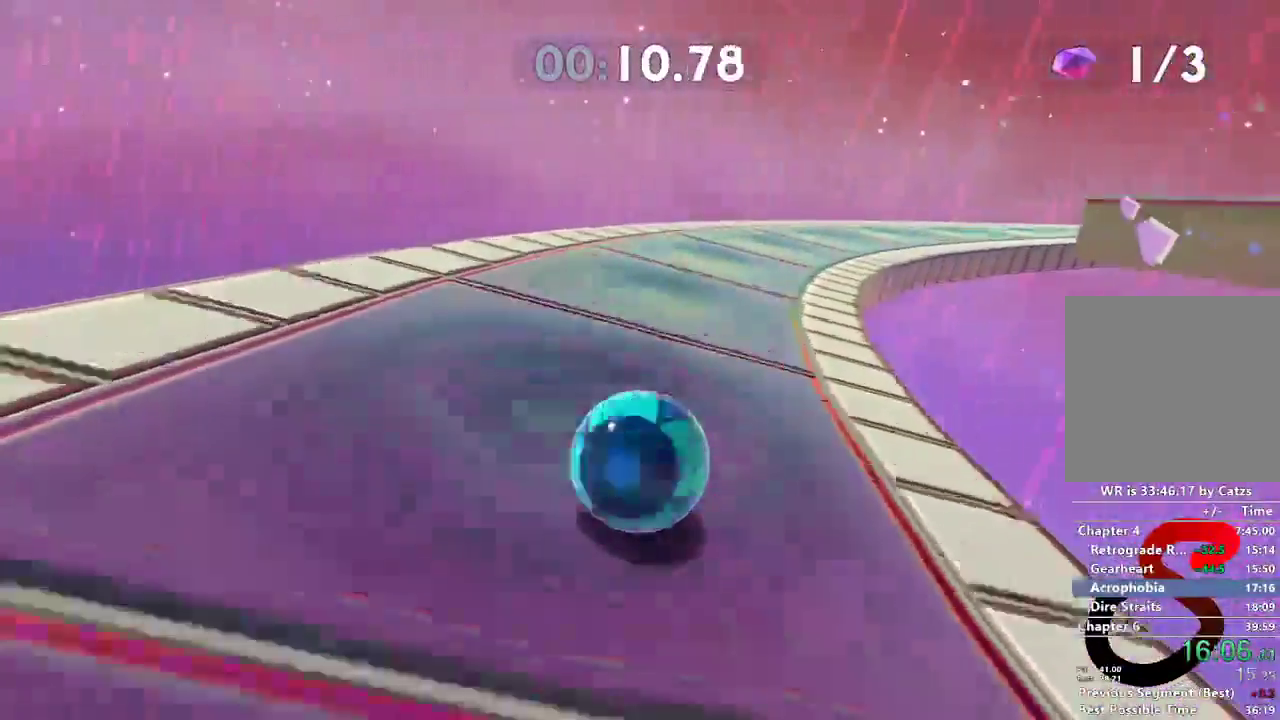
{"buttons": [], "left_stick": "up-right", "right_stick": "right", "events": []}
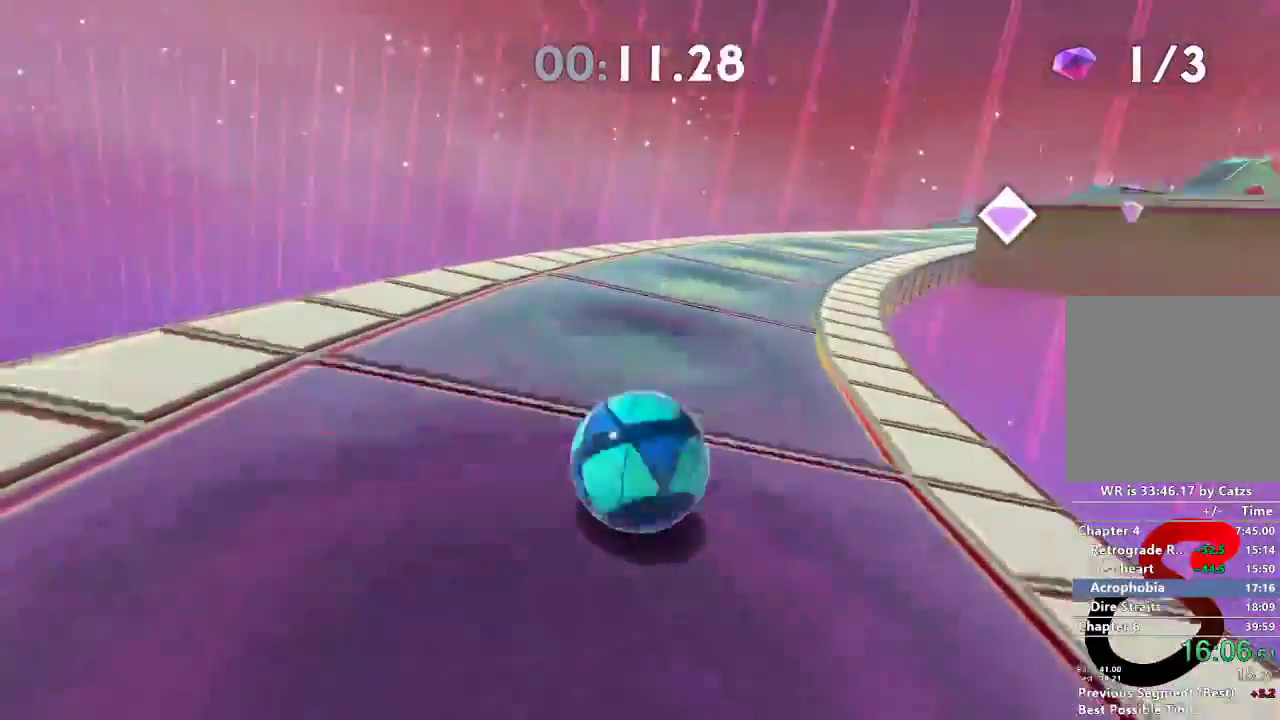
{"buttons": [], "left_stick": "up-right", "right_stick": "right", "events": []}
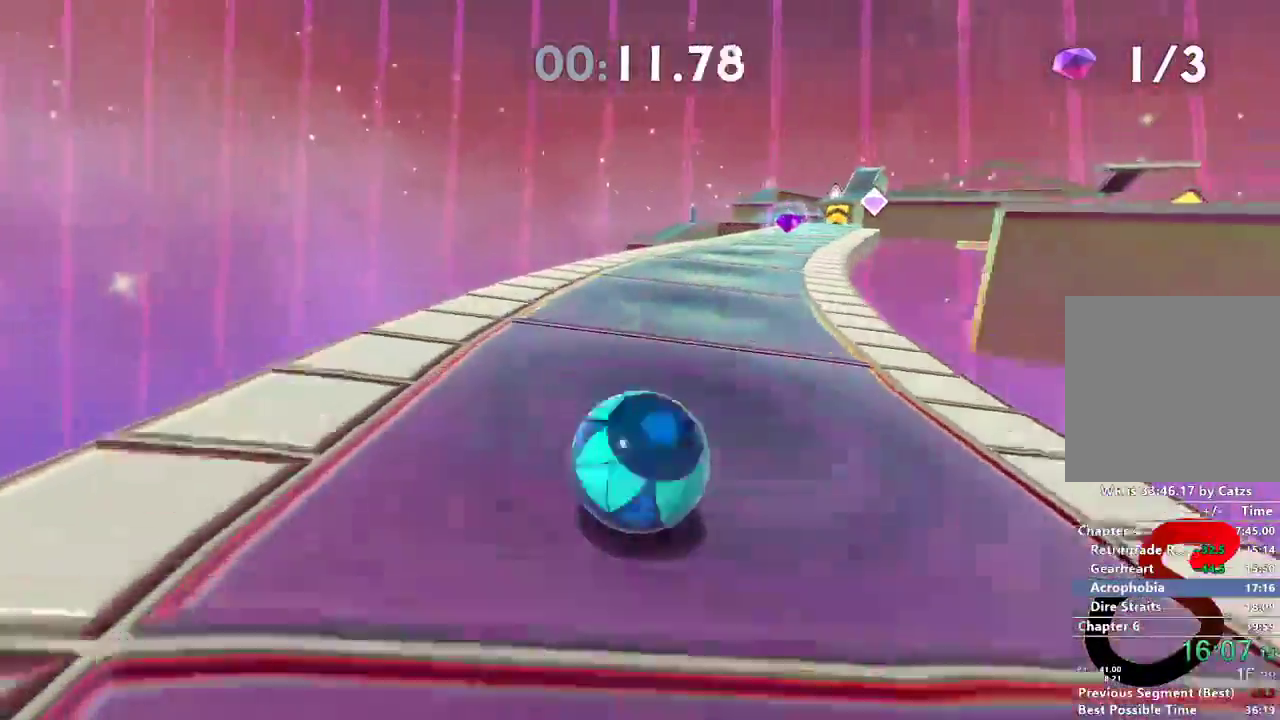
{"buttons": [], "left_stick": "up-right", "right_stick": "right", "events": []}
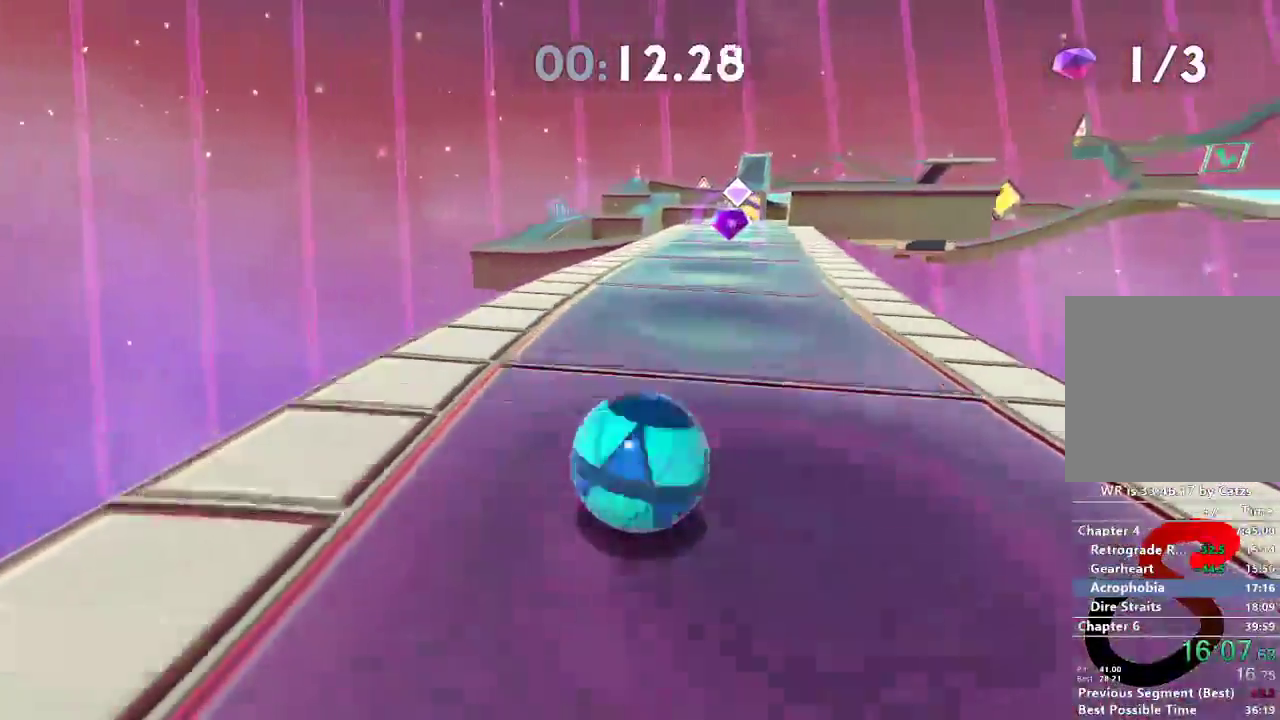
{"buttons": [], "left_stick": "up", "right_stick": "right", "events": [[401, "left_stick", "up"]]}
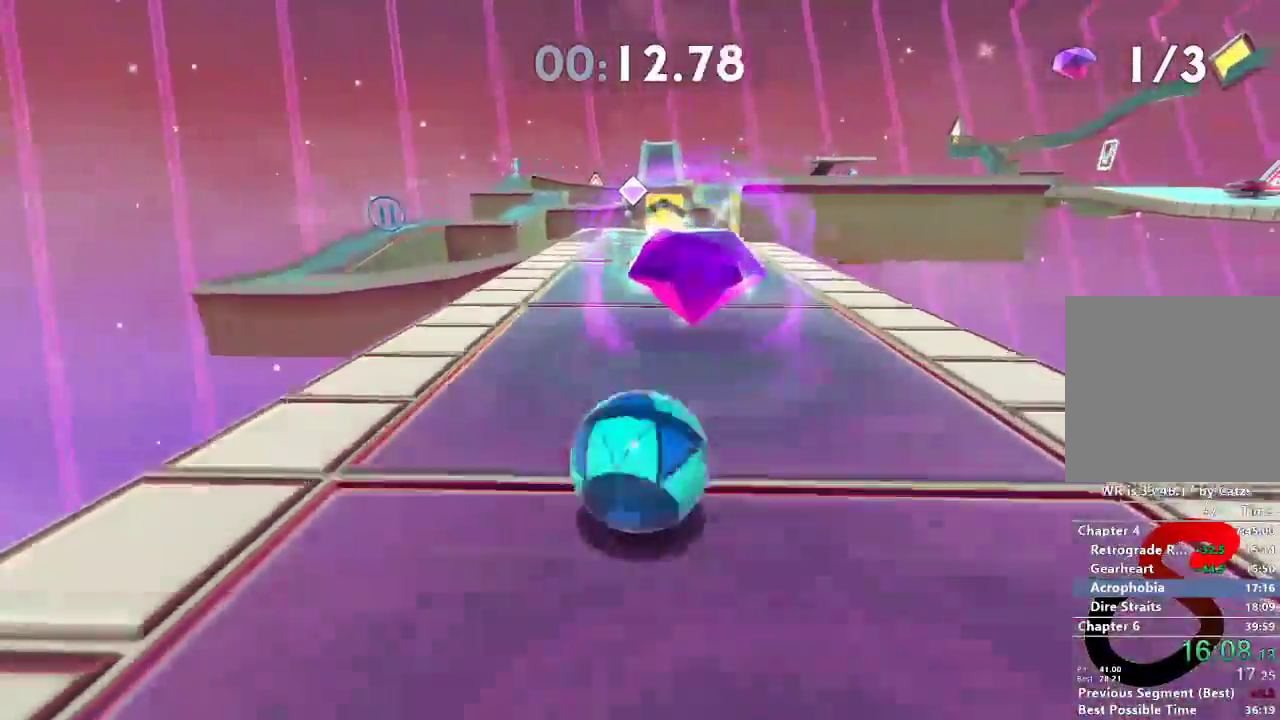
{"buttons": [], "left_stick": "up", "right_stick": "center", "events": [[300, "L2", "down"], [484, "right_stick", "center"], [500, "L2", "up"]]}
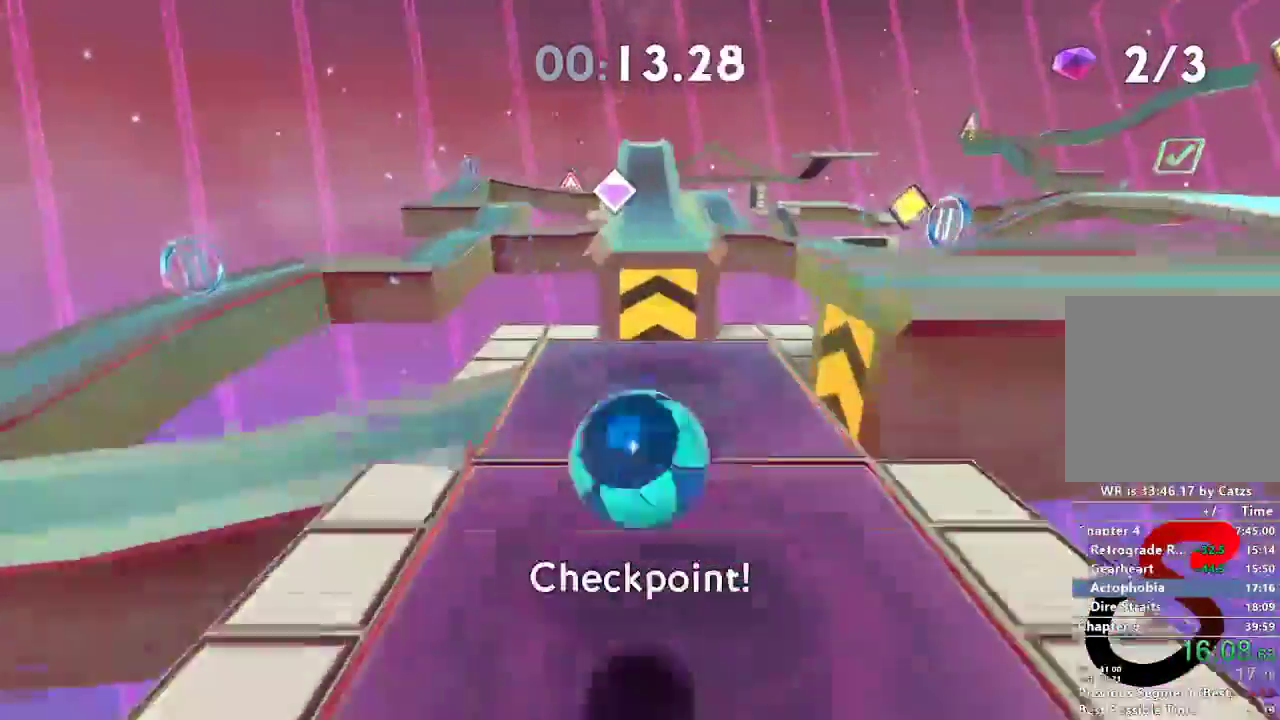
{"buttons": [], "left_stick": "up", "right_stick": "center", "events": []}
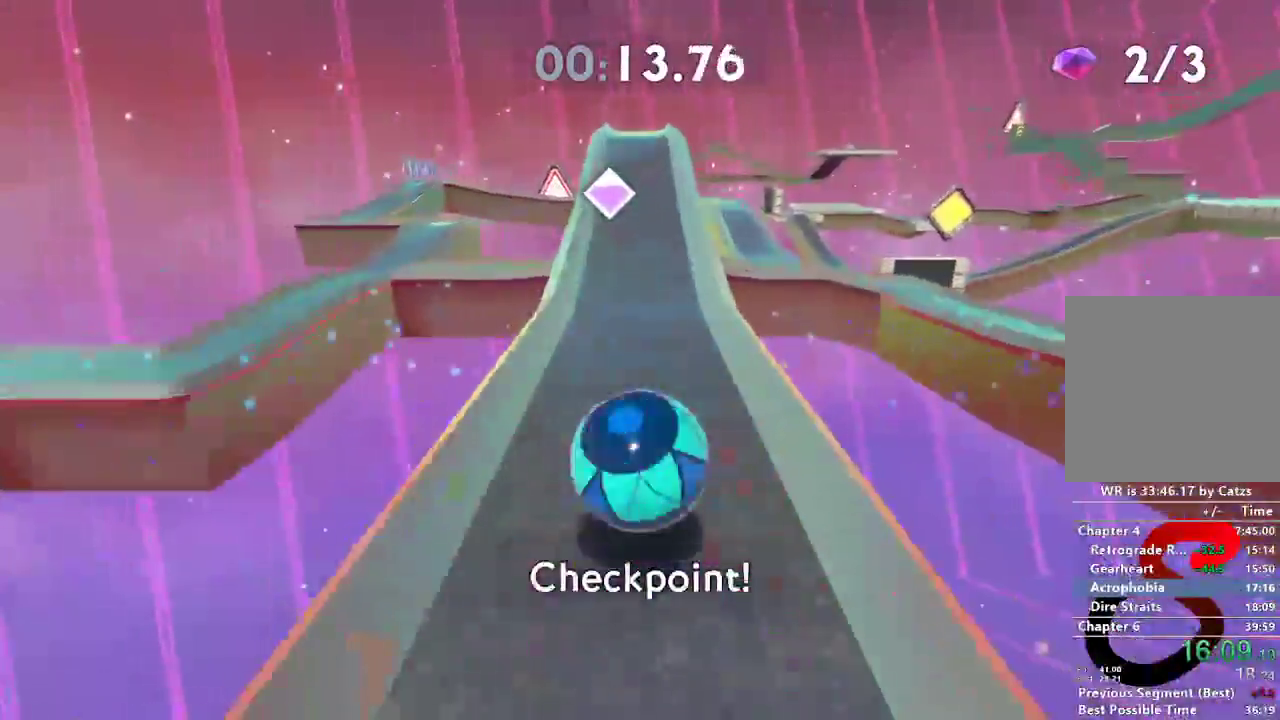
{"buttons": [], "left_stick": "up", "right_stick": "center", "events": []}